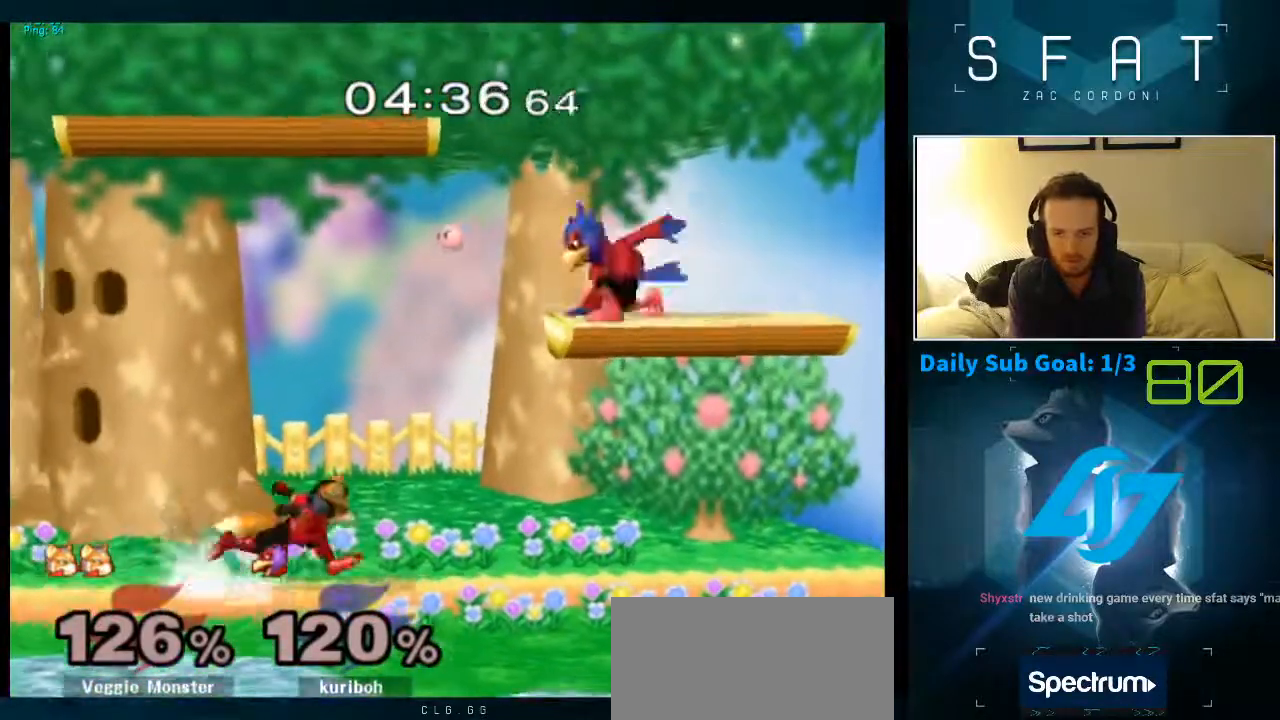
Gameplay with a controller (Nintendo layout); each line is a JSON object with the inputs held at the frame after it. "events" lists button and stick changes between this image and that frame as [ms after this image, input, new state], when the widget could be followed in between. Not read: L3 R1 R3.
{"buttons": [], "left_stick": "center", "right_stick": "center", "events": [[33, "left_stick", "left"], [183, "left_stick", "center"], [250, "Y", "down"], [283, "left_stick", "down-right"], [433, "left_stick", "center"], [467, "Y", "up"]]}
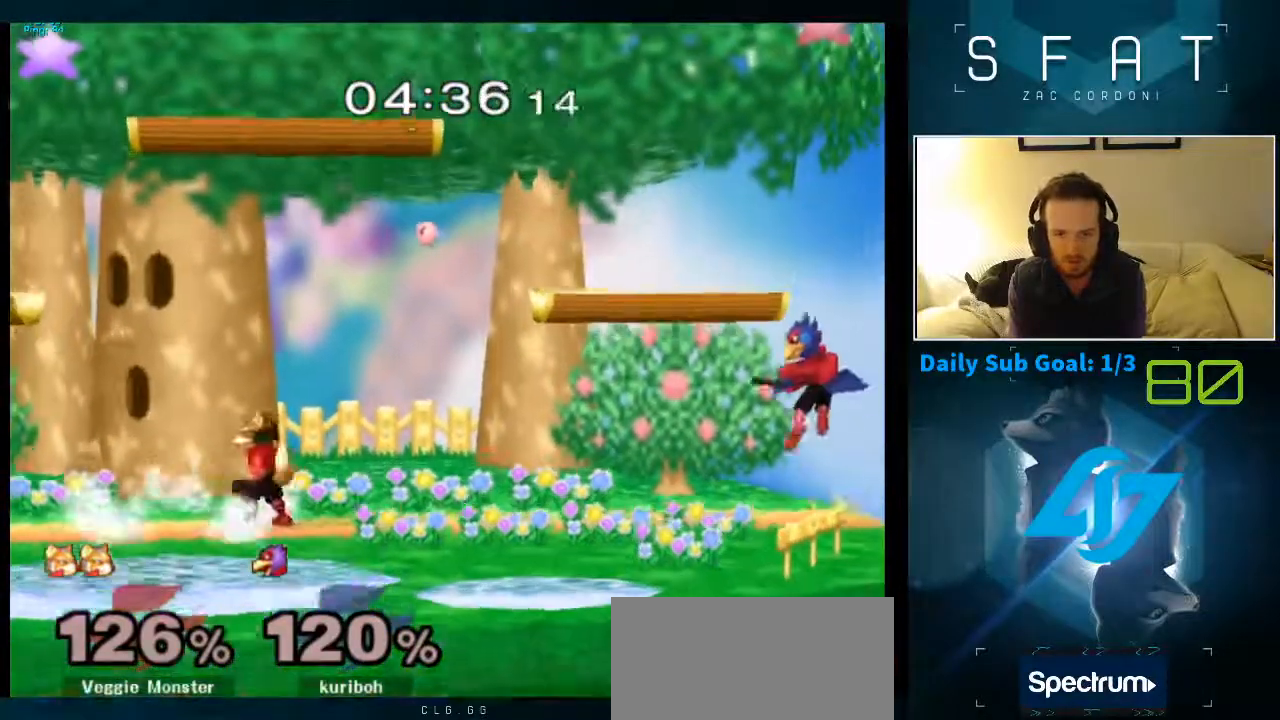
{"buttons": [], "left_stick": "center", "right_stick": "center", "events": [[50, "Y", "down"], [167, "left_stick", "right"], [333, "Y", "up"], [483, "left_stick", "center"]]}
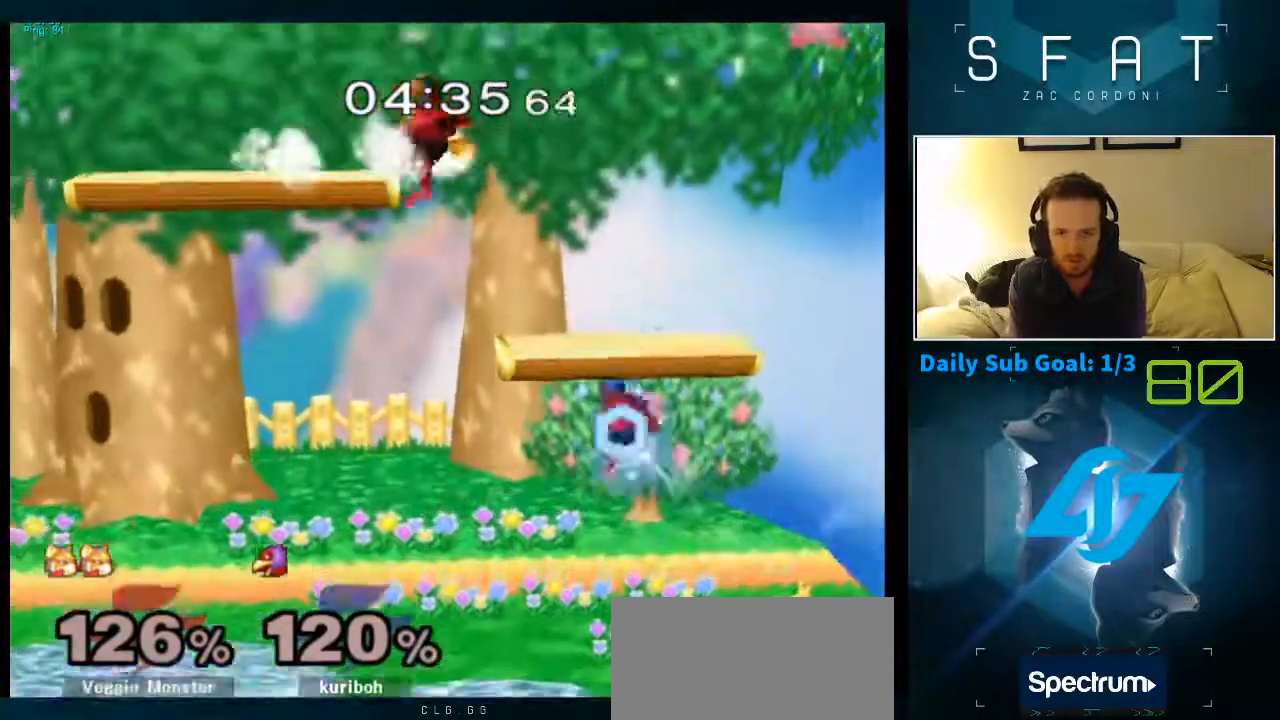
{"buttons": [], "left_stick": "center", "right_stick": "center", "events": [[17, "left_stick", "down-right"], [50, "right_stick", "down-right"], [133, "right_stick", "center"], [167, "left_stick", "center"], [233, "left_stick", "right"], [317, "L1", "down"], [433, "L1", "up"], [467, "left_stick", "center"]]}
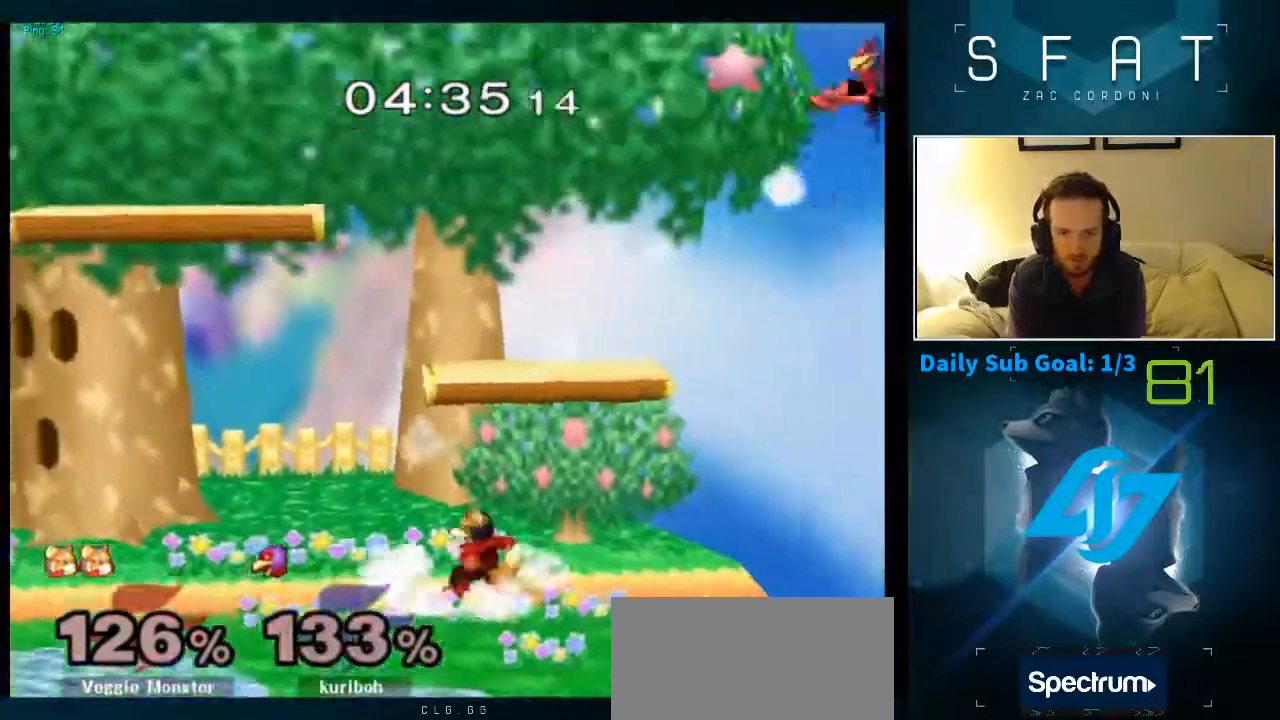
{"buttons": [], "left_stick": "right", "right_stick": "center", "events": [[150, "Y", "down"], [167, "left_stick", "right"], [300, "Y", "up"]]}